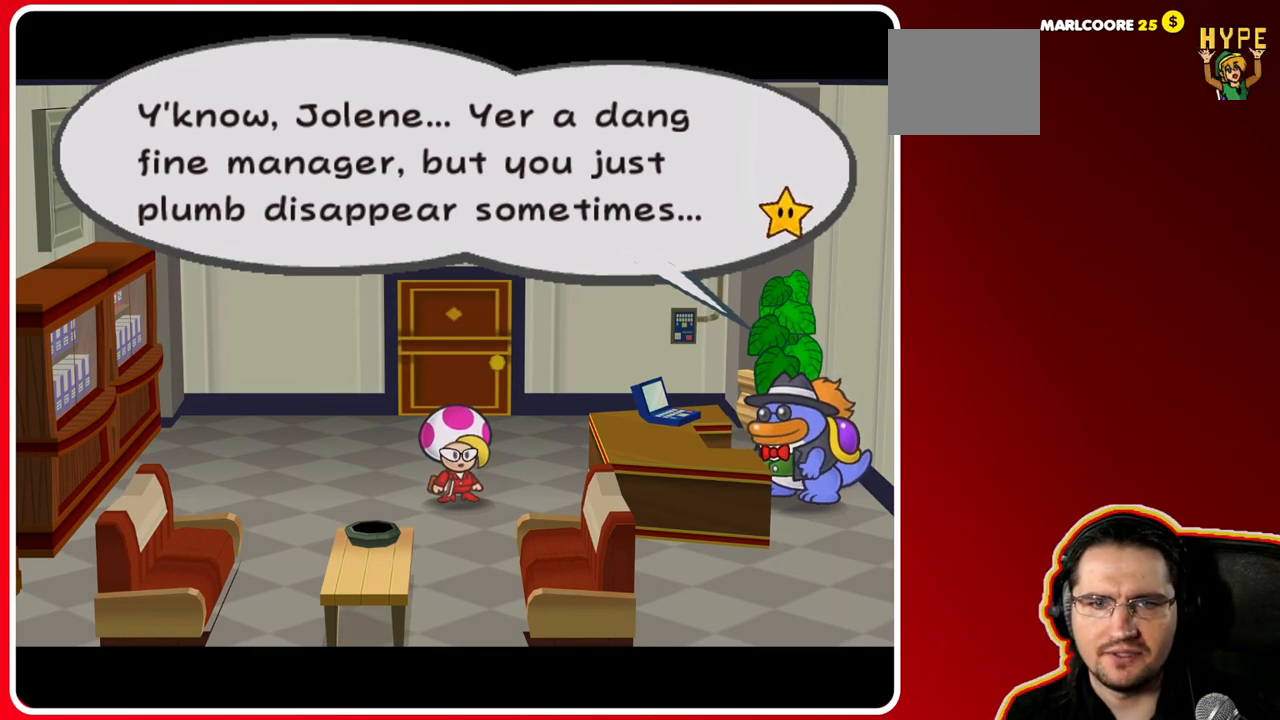
Gameplay with a controller (Nintendo layout); each line is a JSON object with the inputs held at the frame after it. "events" lists button and stick changes between this image and that frame as [ms after this image, input, new state], when the widget could be followed in between. Not read: L3 R3.
{"buttons": ["A"], "left_stick": "center", "right_stick": "center", "events": [[483, "A", "down"]]}
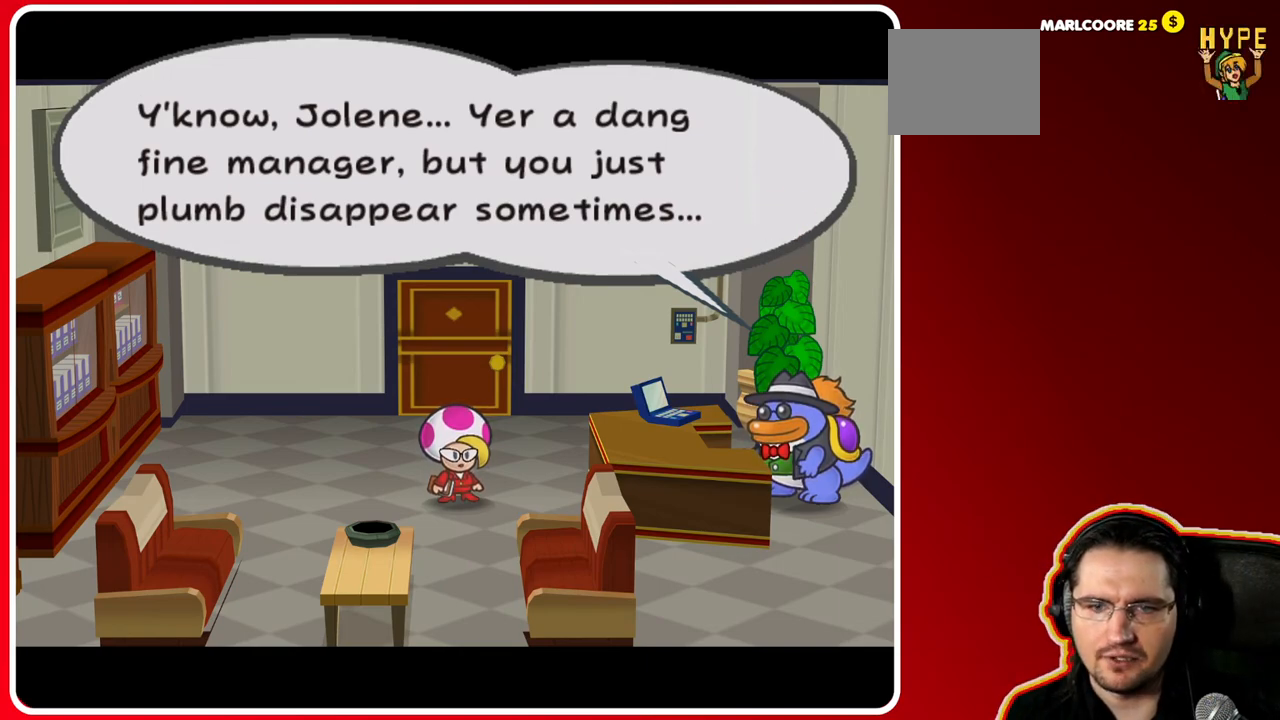
{"buttons": [], "left_stick": "center", "right_stick": "center", "events": [[200, "A", "up"]]}
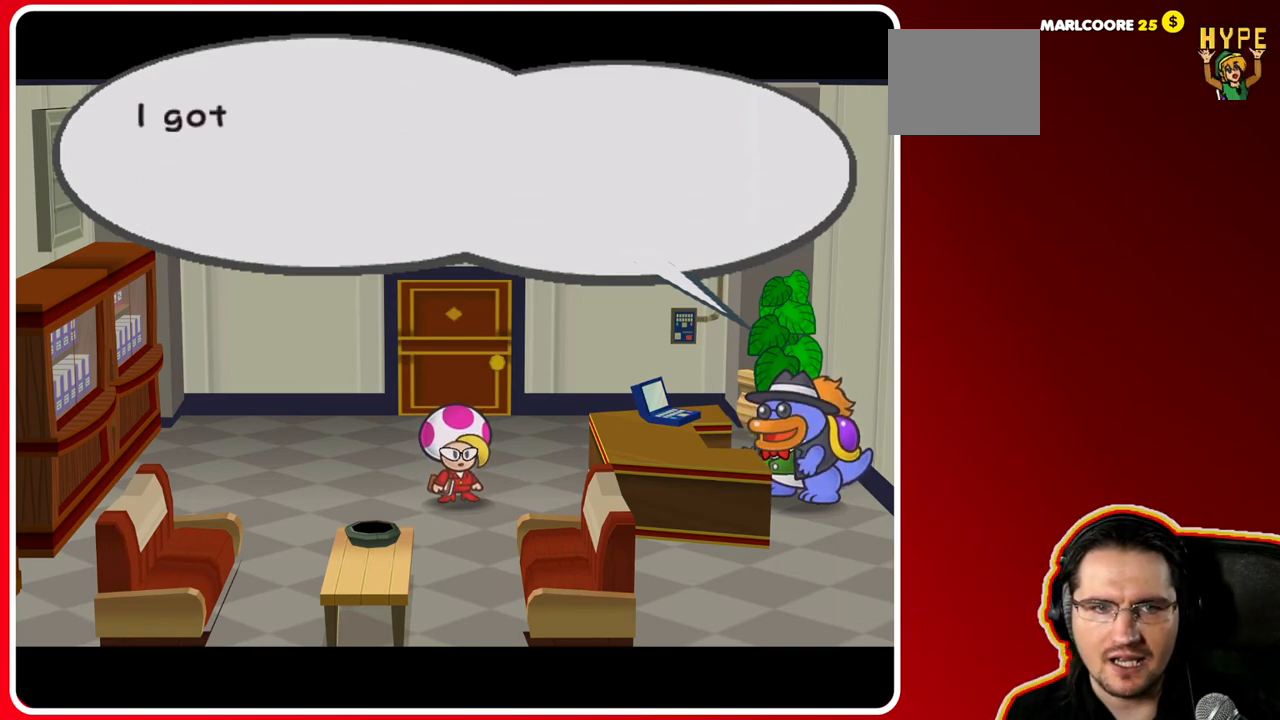
{"buttons": [], "left_stick": "center", "right_stick": "center", "events": []}
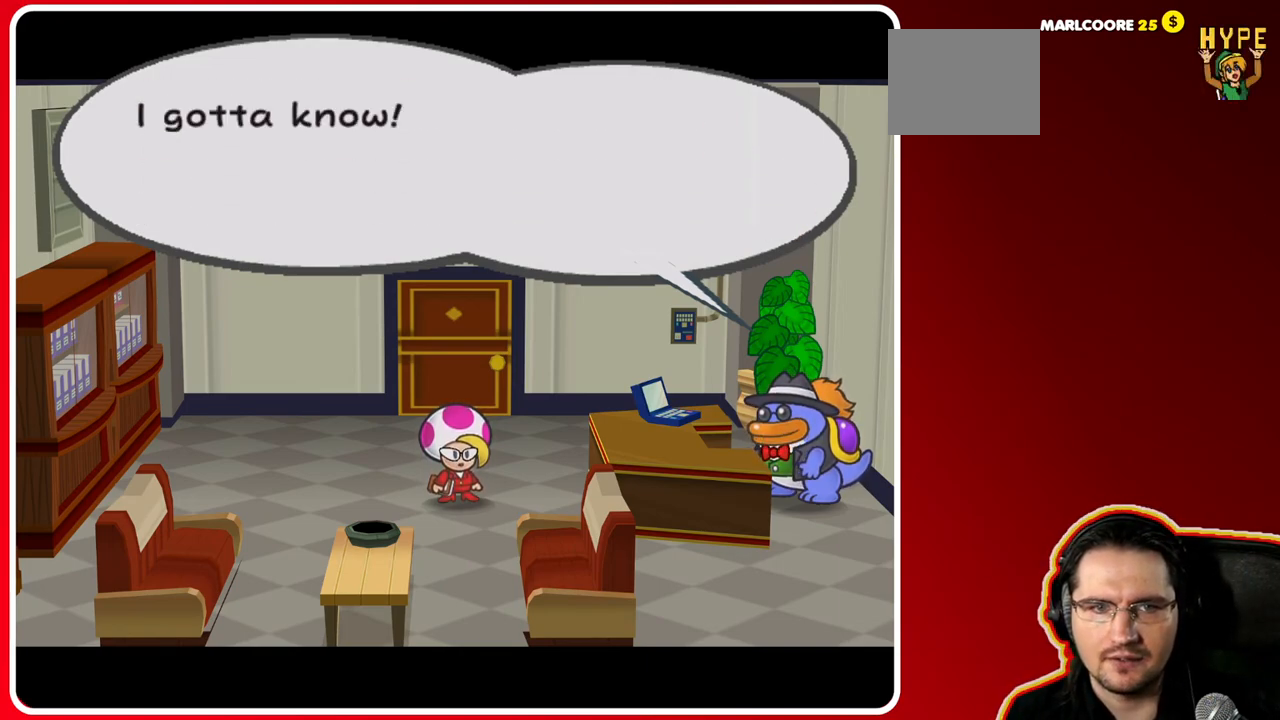
{"buttons": [], "left_stick": "center", "right_stick": "center", "events": []}
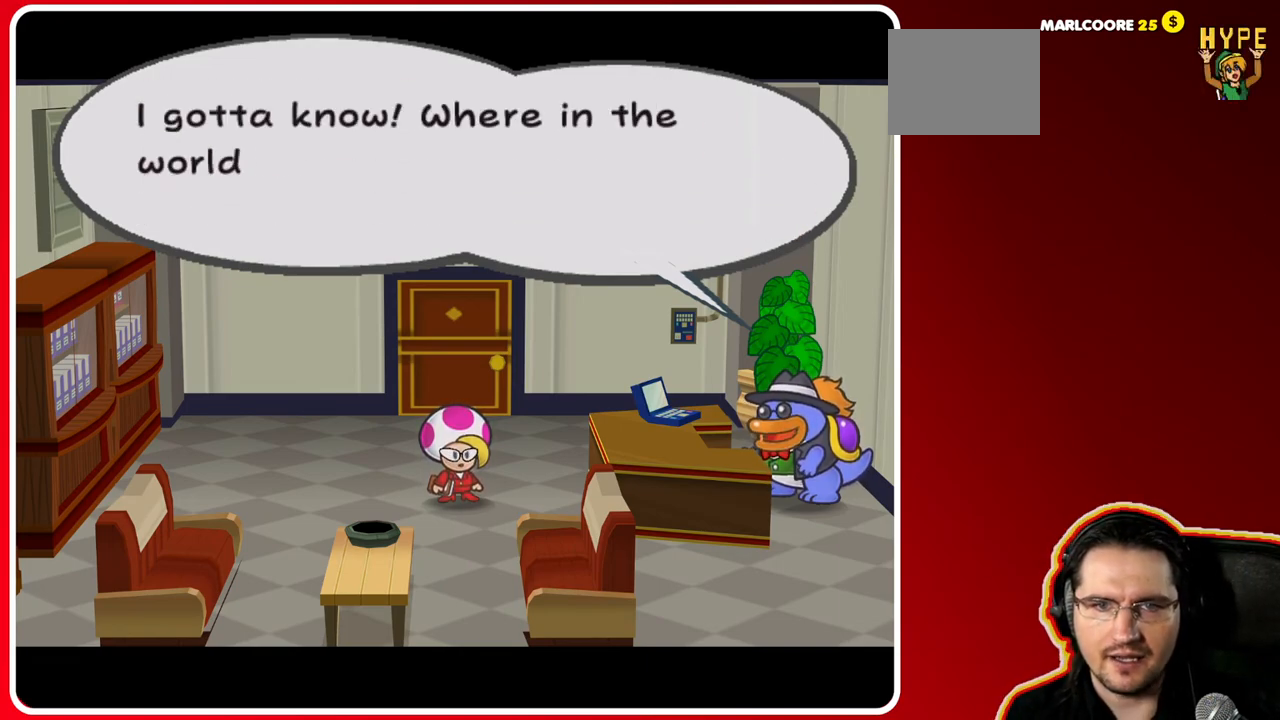
{"buttons": [], "left_stick": "center", "right_stick": "center", "events": []}
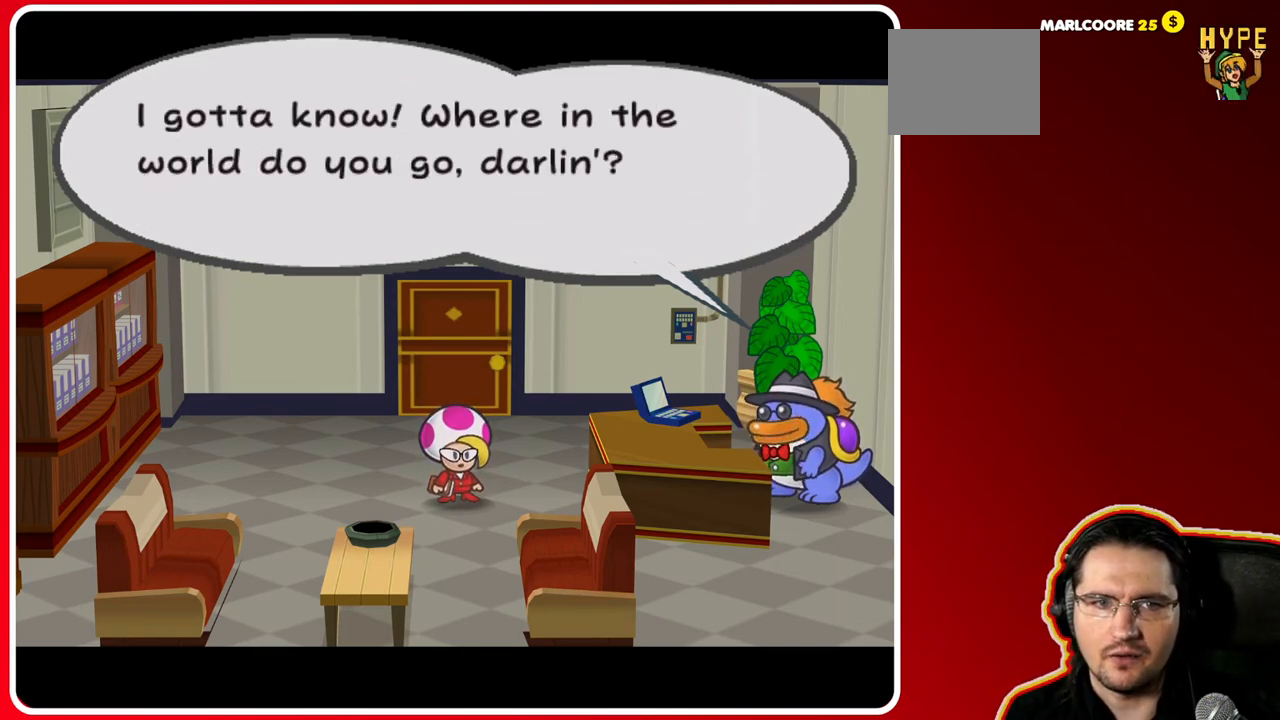
{"buttons": [], "left_stick": "center", "right_stick": "center", "events": []}
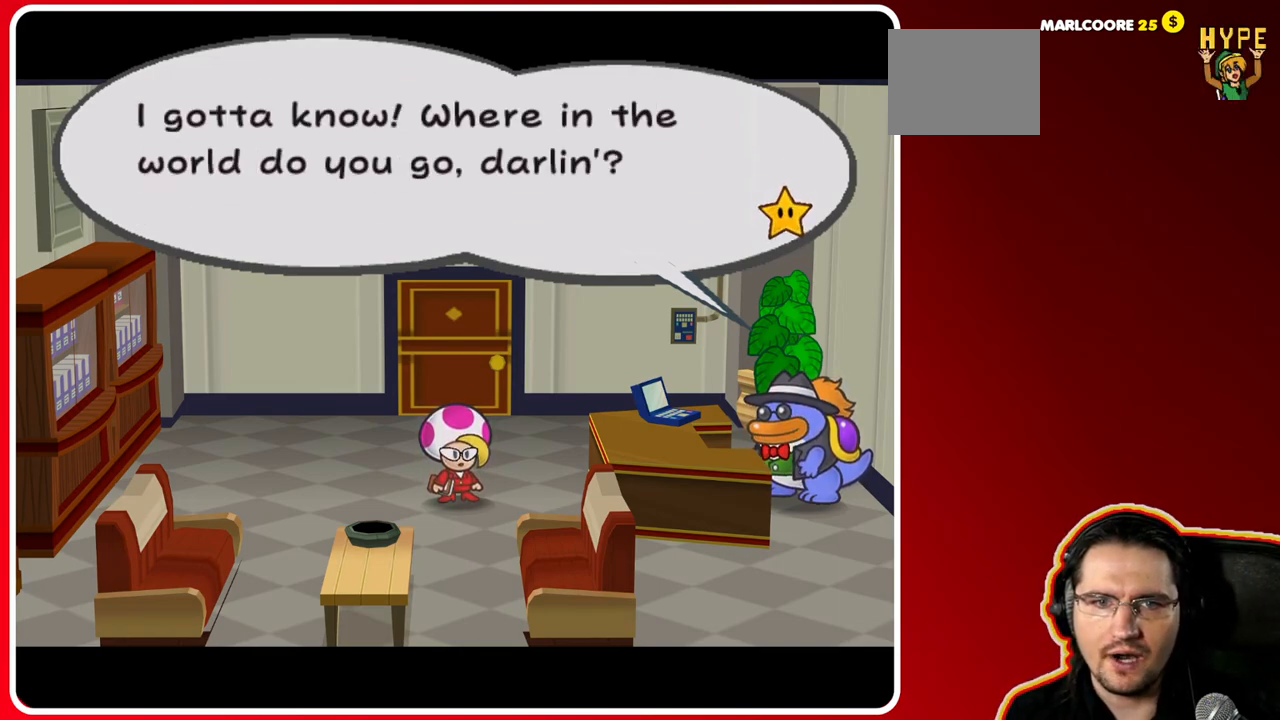
{"buttons": [], "left_stick": "center", "right_stick": "center", "events": []}
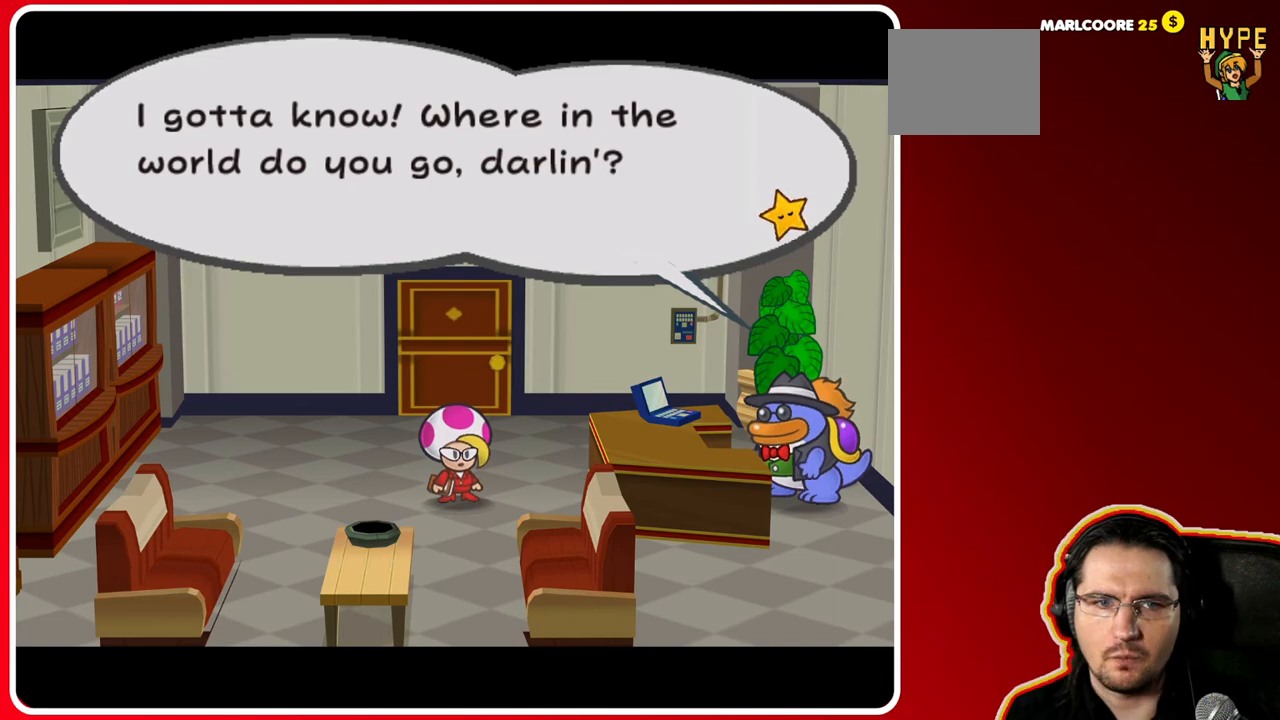
{"buttons": [], "left_stick": "center", "right_stick": "center", "events": []}
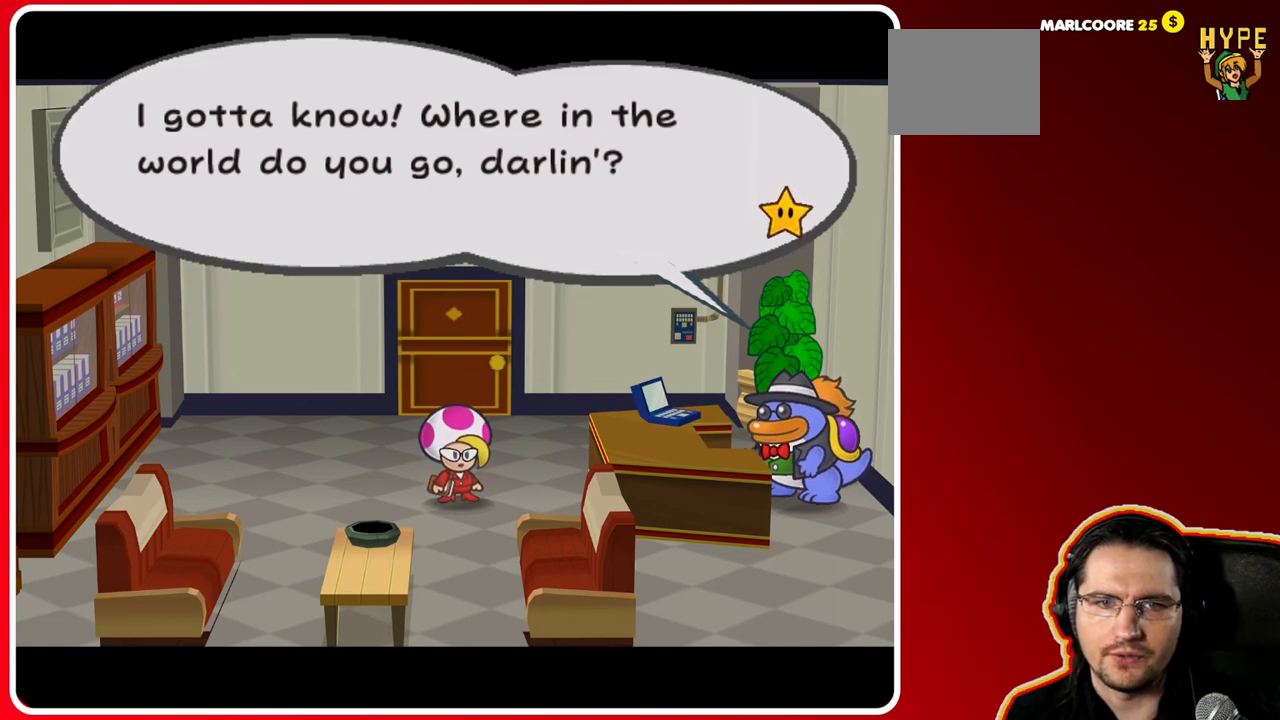
{"buttons": ["A"], "left_stick": "center", "right_stick": "center", "events": [[433, "A", "down"]]}
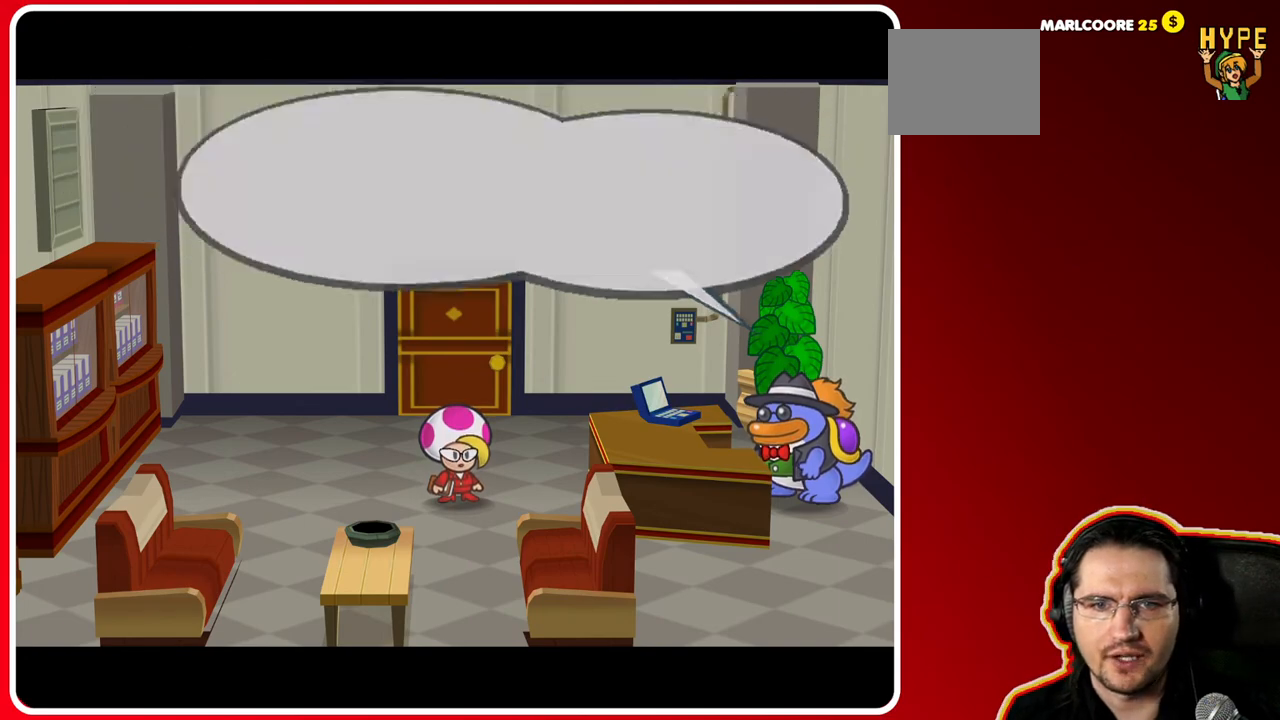
{"buttons": [], "left_stick": "center", "right_stick": "center", "events": [[133, "A", "up"]]}
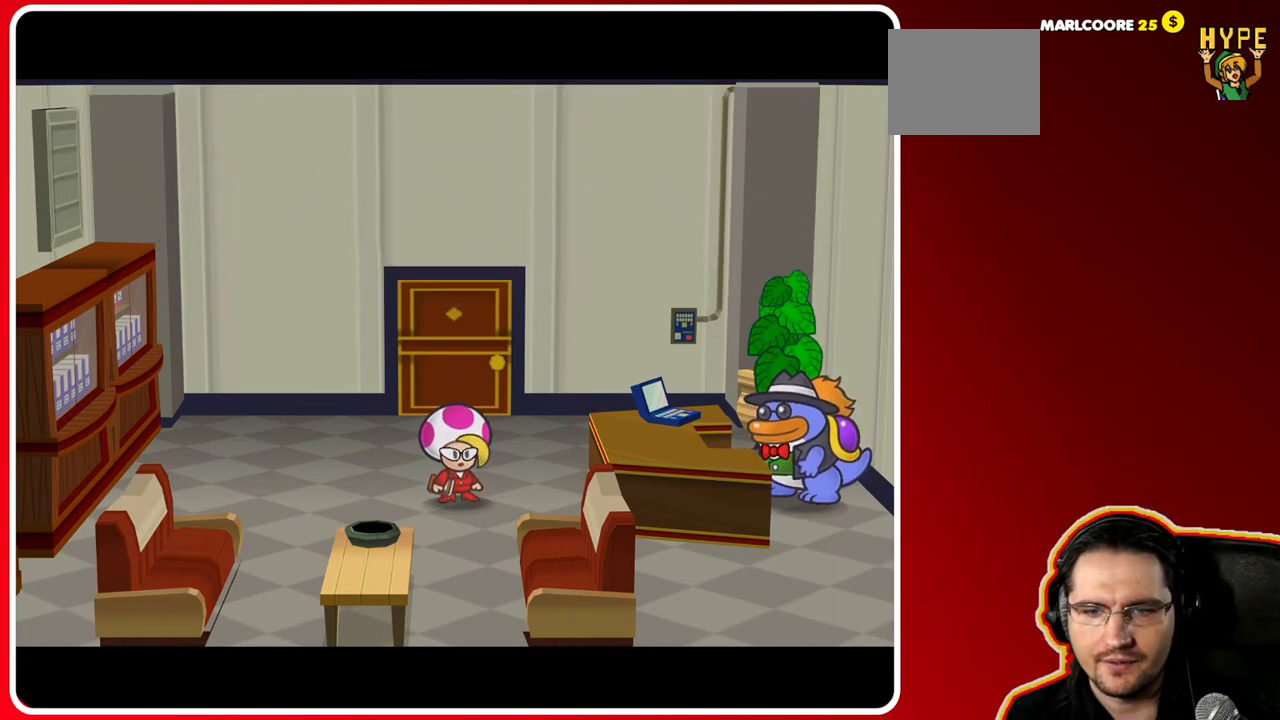
{"buttons": [], "left_stick": "center", "right_stick": "center", "events": []}
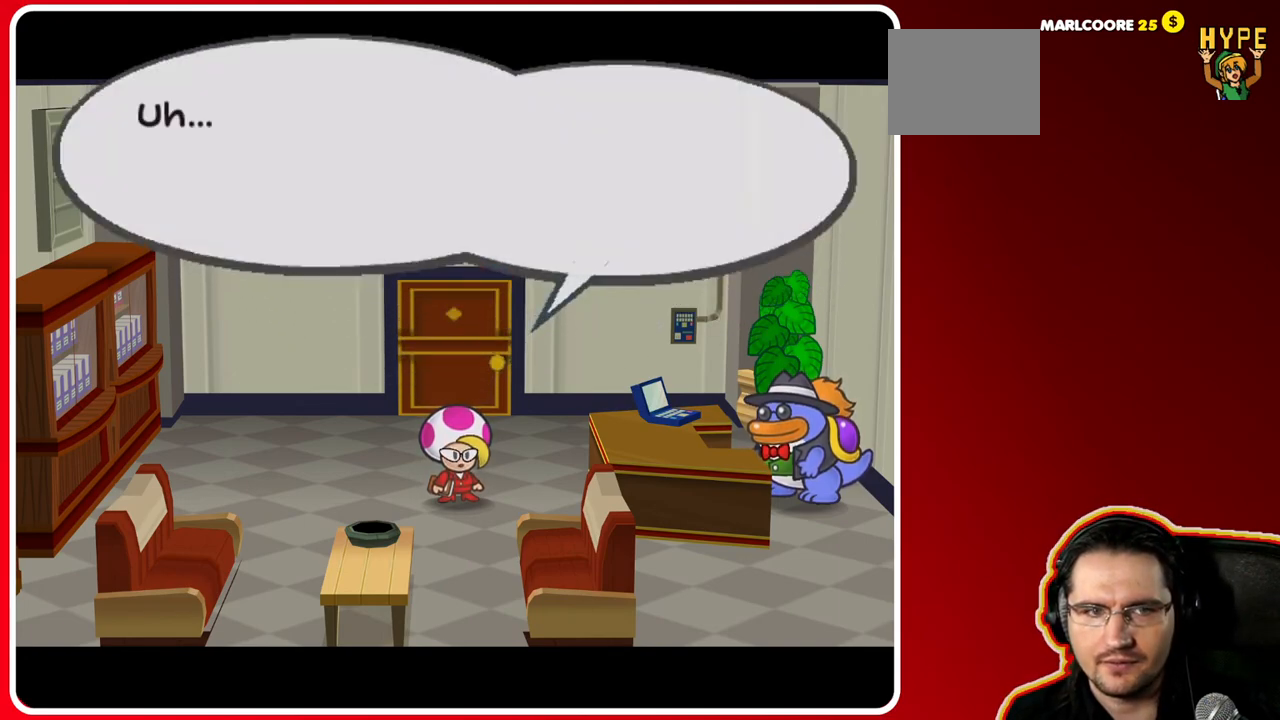
{"buttons": [], "left_stick": "center", "right_stick": "center", "events": []}
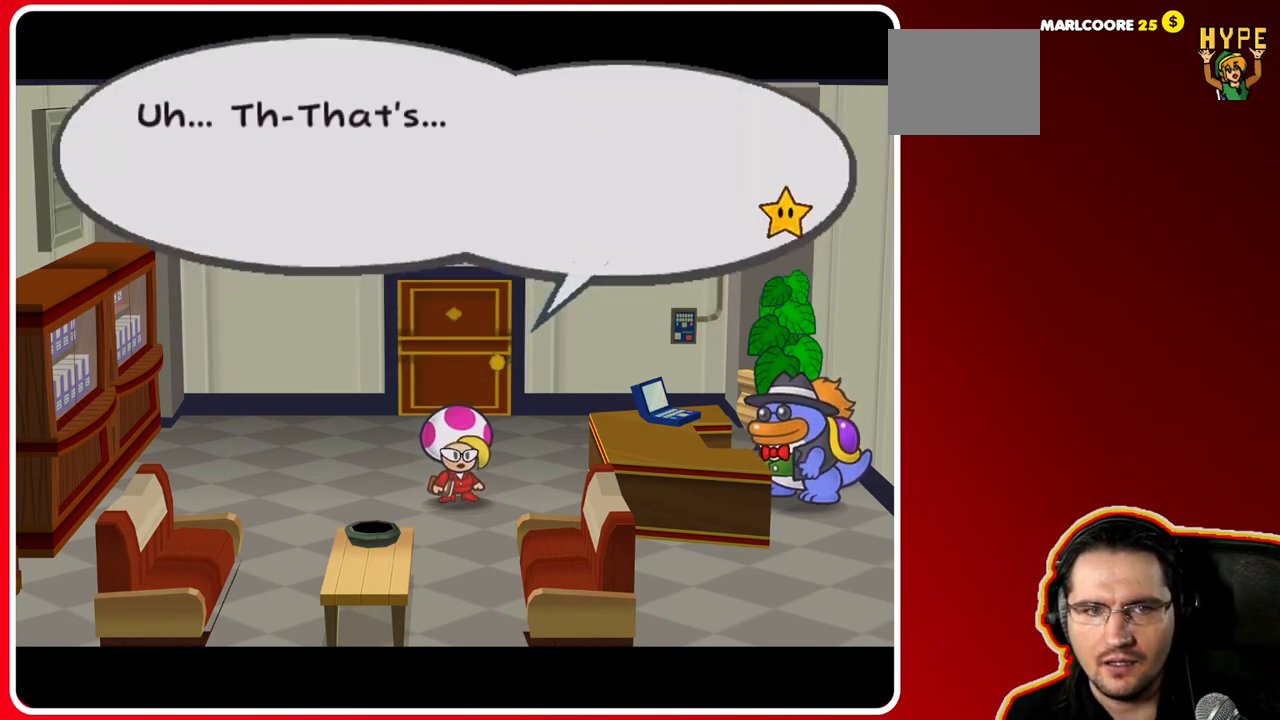
{"buttons": [], "left_stick": "center", "right_stick": "center", "events": []}
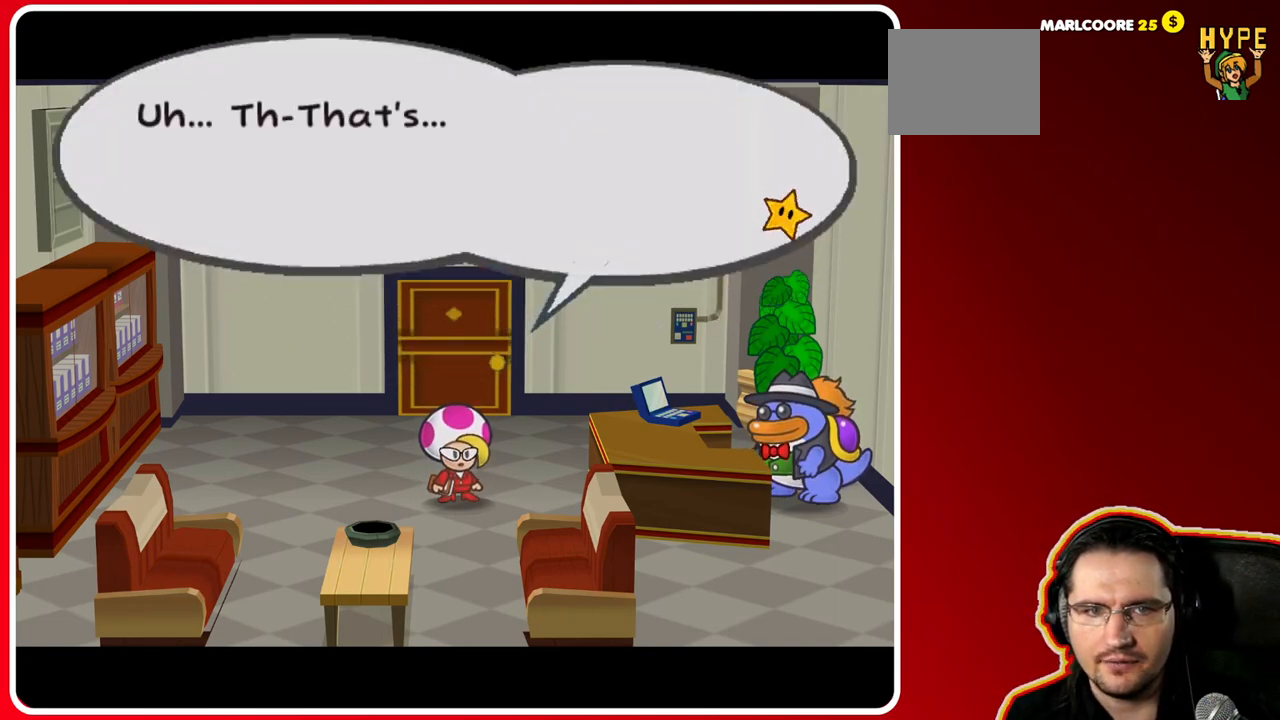
{"buttons": [], "left_stick": "center", "right_stick": "center", "events": []}
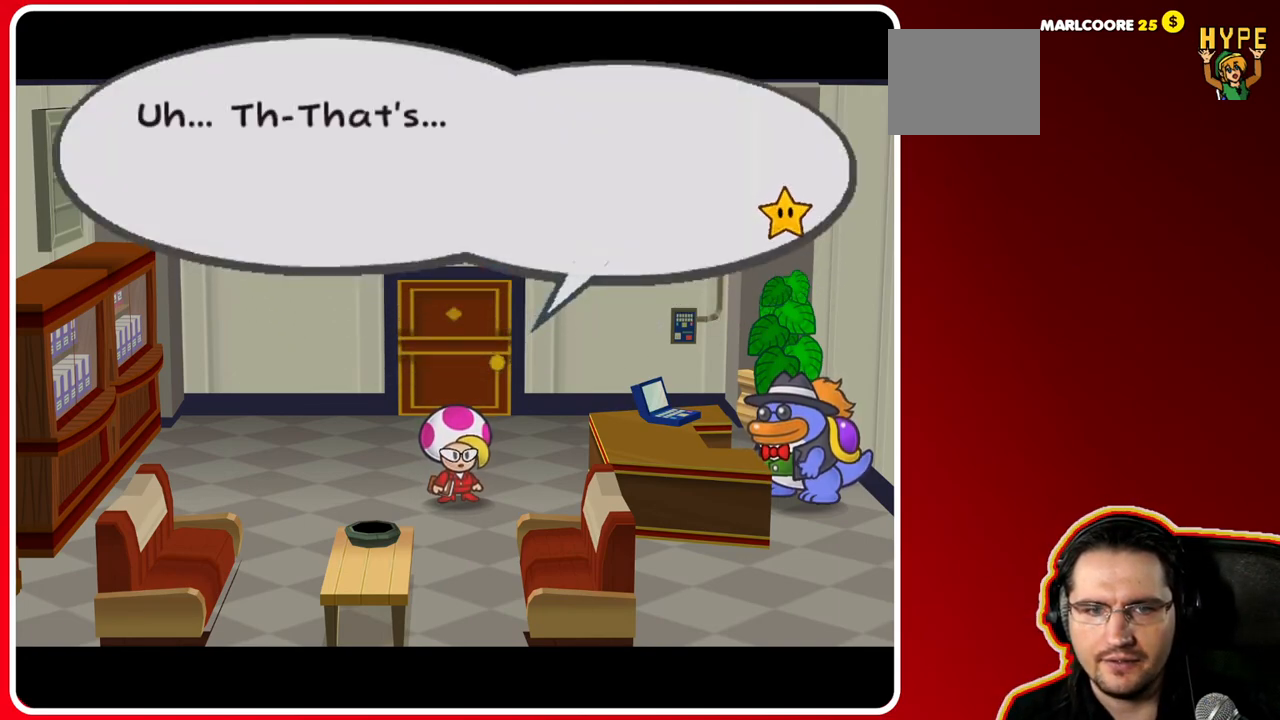
{"buttons": [], "left_stick": "center", "right_stick": "center", "events": [[117, "A", "down"], [300, "A", "up"]]}